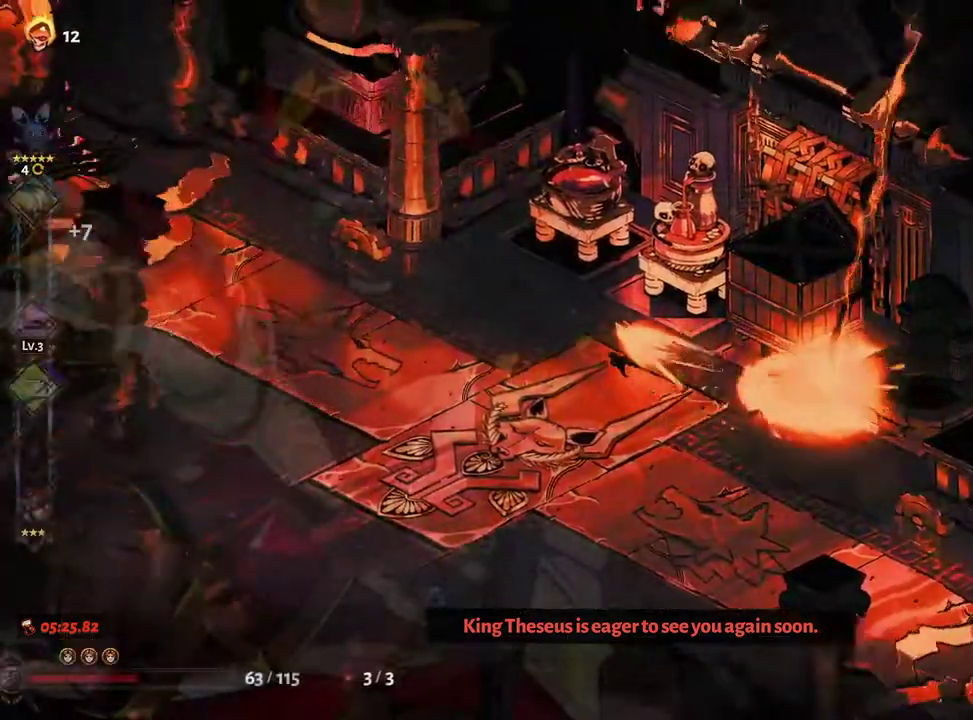
Gameplay with a controller (Xbox layout); each line is a JSON object with the inputs held at the frame after it (dt_ms = milliseconds from this image to that frame). "events" lists button and stick changes between this image and that frame as [ms after this image, input, new state], when the widget could be followed in between. Not read: L2 L3 R3.
{"dt_ms": 500, "buttons": ["R1"], "left_stick": "center", "right_stick": "center", "events": [[350, "R1", "down"], [400, "R1", "up"], [450, "left_stick", "center"], [467, "R1", "down"]]}
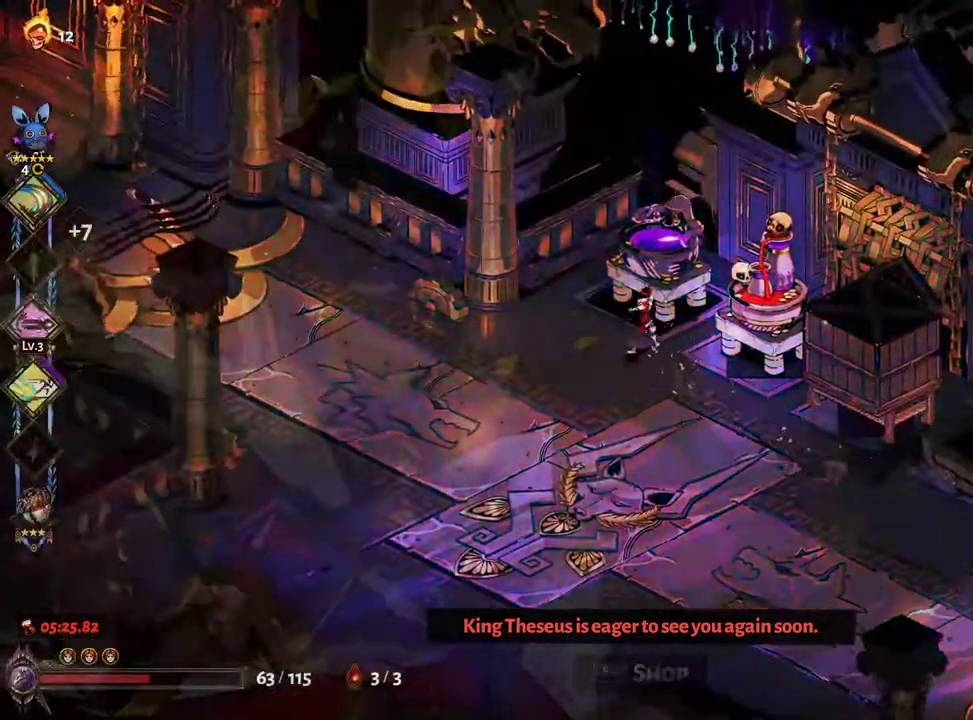
{"dt_ms": 500, "buttons": [], "left_stick": "center", "right_stick": "center"}
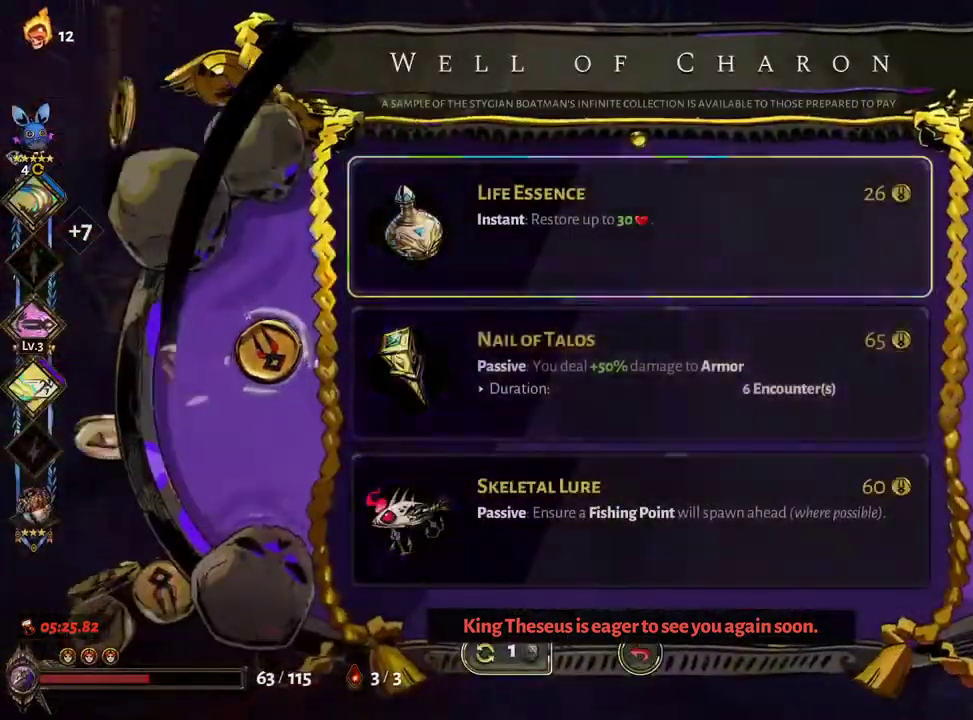
{"dt_ms": 500, "buttons": [], "left_stick": "left", "right_stick": "center", "events": [[17, "DPAD_DOWN", "down"], [117, "A", "down"], [117, "DPAD_DOWN", "up"], [167, "A", "up"], [217, "DPAD_DOWN", "down"], [267, "A", "down"], [300, "DPAD_DOWN", "up"], [333, "A", "up"], [383, "B", "down"], [450, "B", "up"], [500, "left_stick", "left"]]}
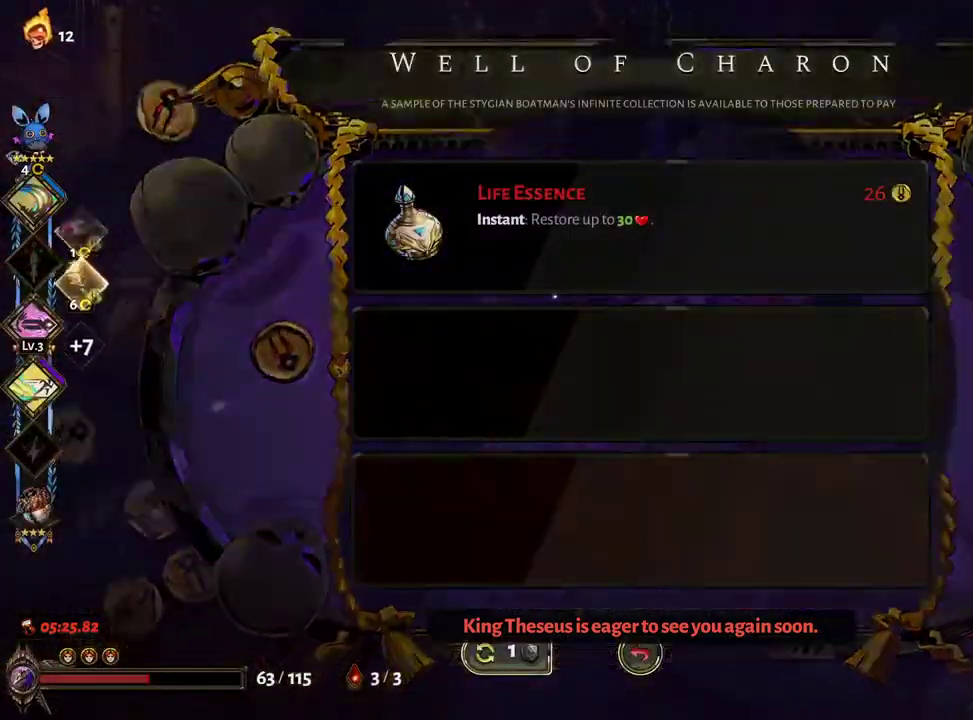
{"dt_ms": 1000, "buttons": [], "left_stick": "left", "right_stick": "center"}
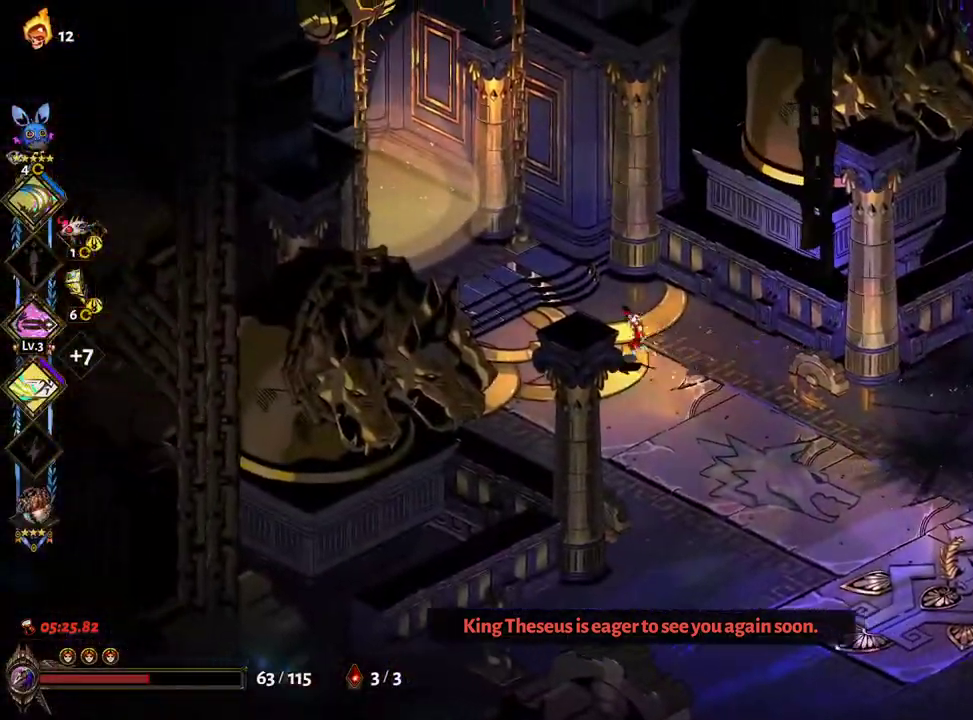
{"dt_ms": 500, "buttons": [], "left_stick": "left", "right_stick": "center"}
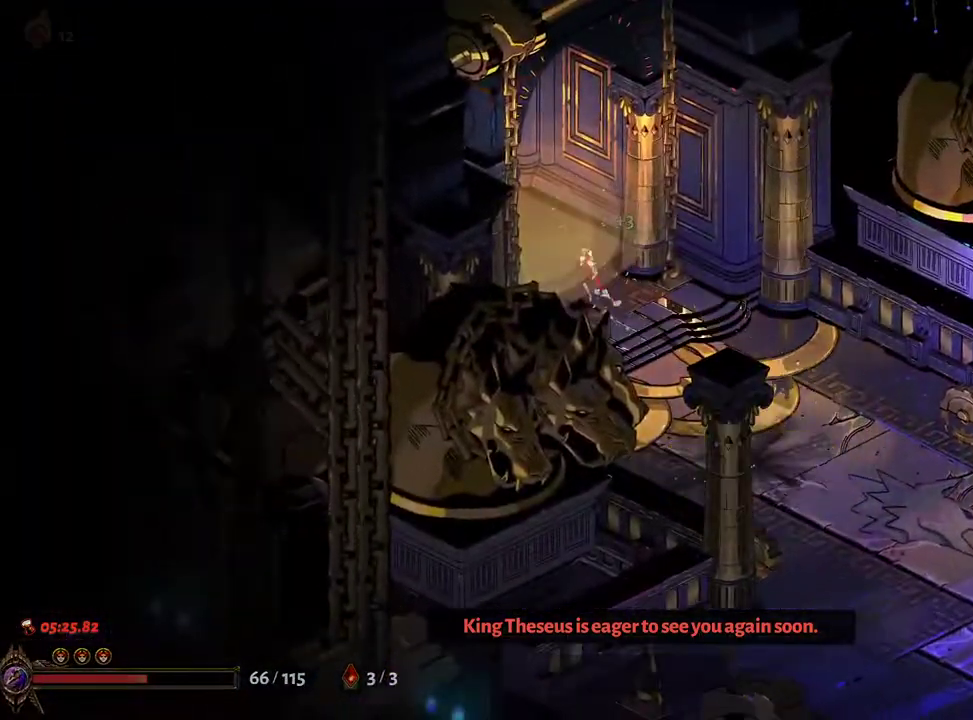
{"dt_ms": 500, "buttons": [], "left_stick": "center", "right_stick": "center", "events": [[350, "left_stick", "center"]]}